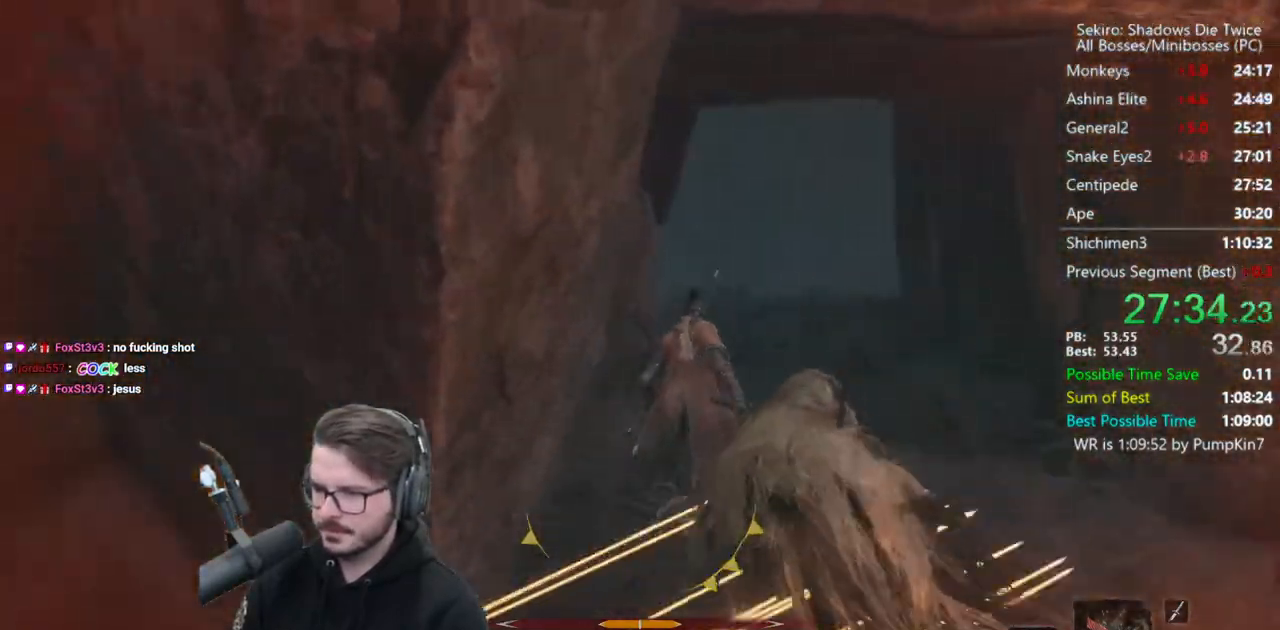
Gameplay with a controller (Xbox layout); each line is a JSON object with the inputs held at the frame after it. "events" lists button and stick changes between this image and that frame as [ms after this image, input, new state], when the widget could be followed in between.
{"buttons": ["B"], "left_stick": "up", "right_stick": "down-left", "events": []}
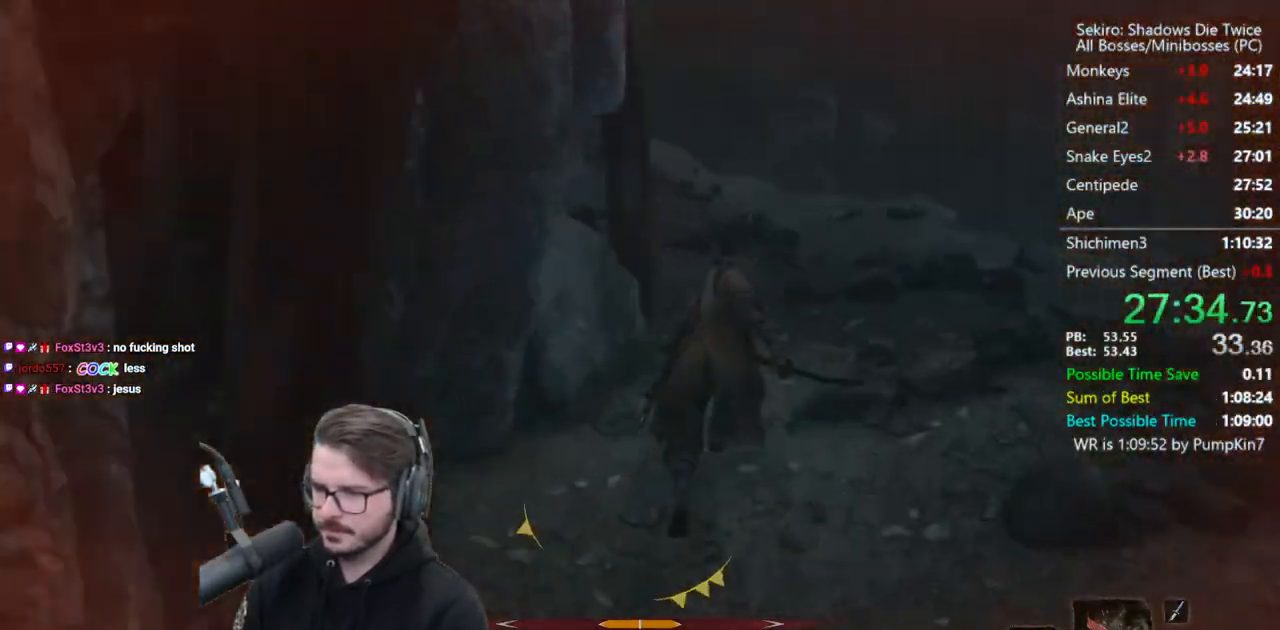
{"buttons": ["B"], "left_stick": "up", "right_stick": "down-left", "events": []}
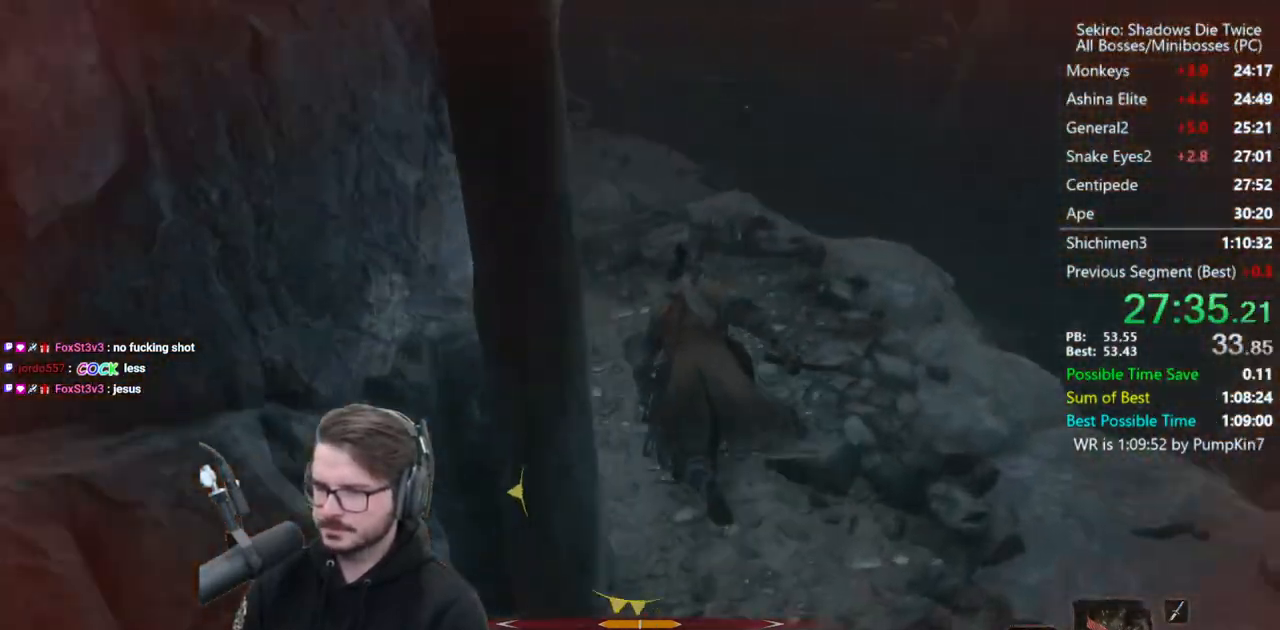
{"buttons": ["B"], "left_stick": "up", "right_stick": "down-left", "events": []}
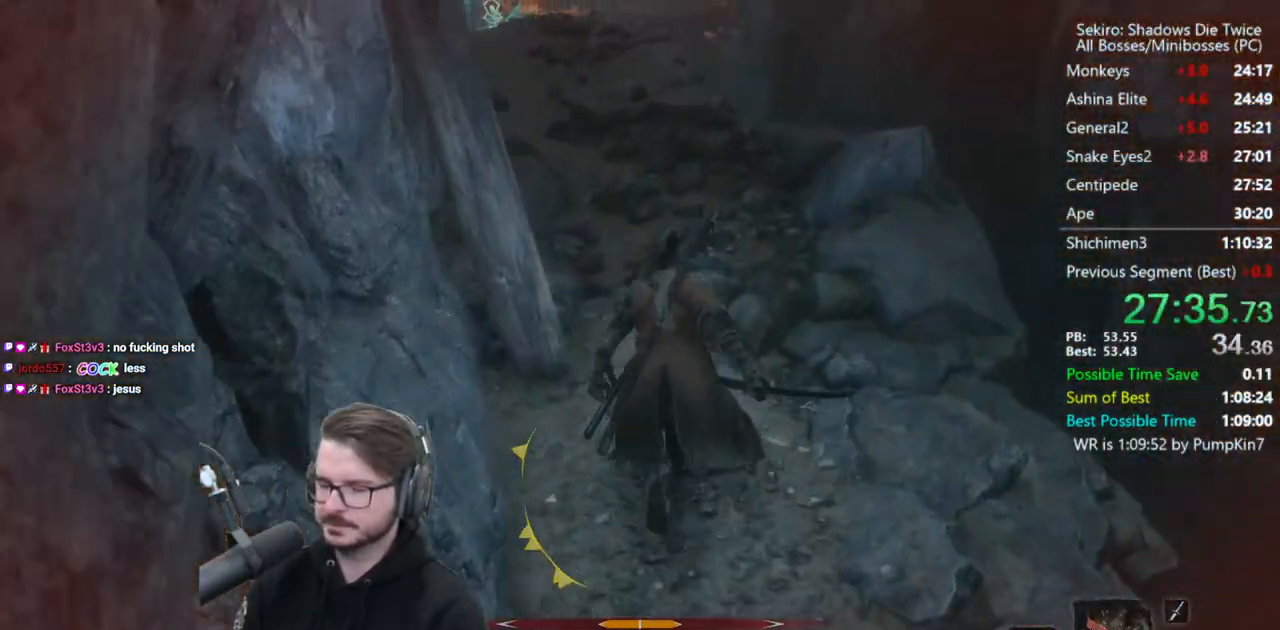
{"buttons": ["B"], "left_stick": "up", "right_stick": "center", "events": [[67, "right_stick", "center"]]}
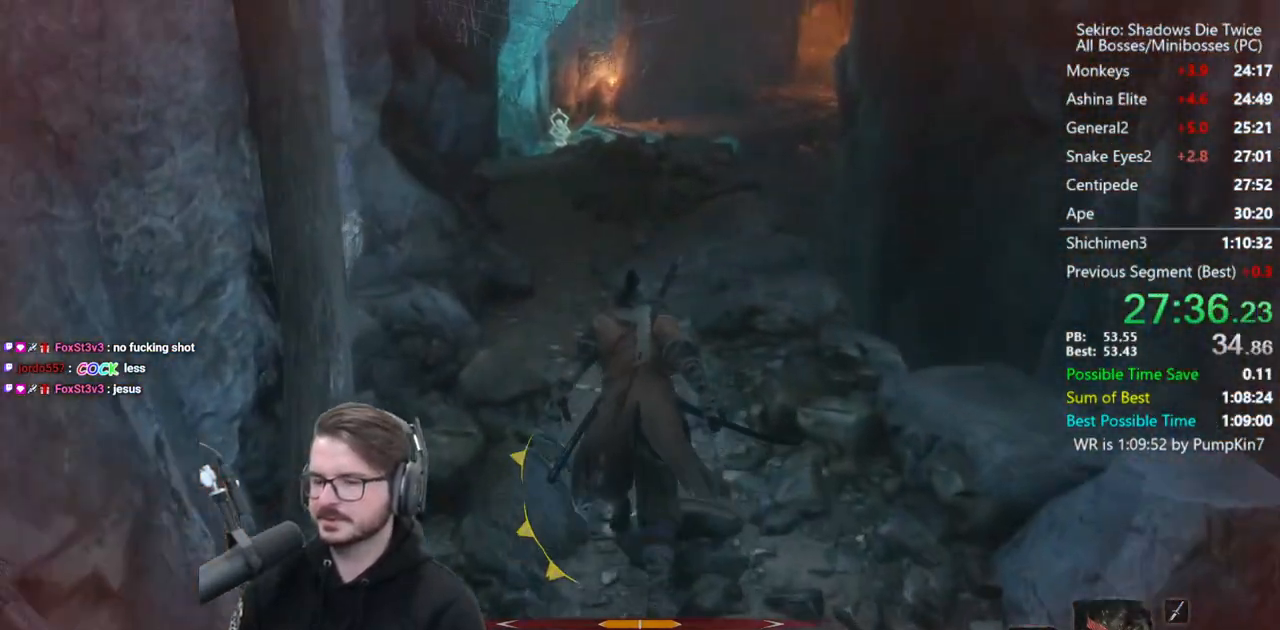
{"buttons": ["B"], "left_stick": "up", "right_stick": "down-right", "events": [[367, "right_stick", "down-right"]]}
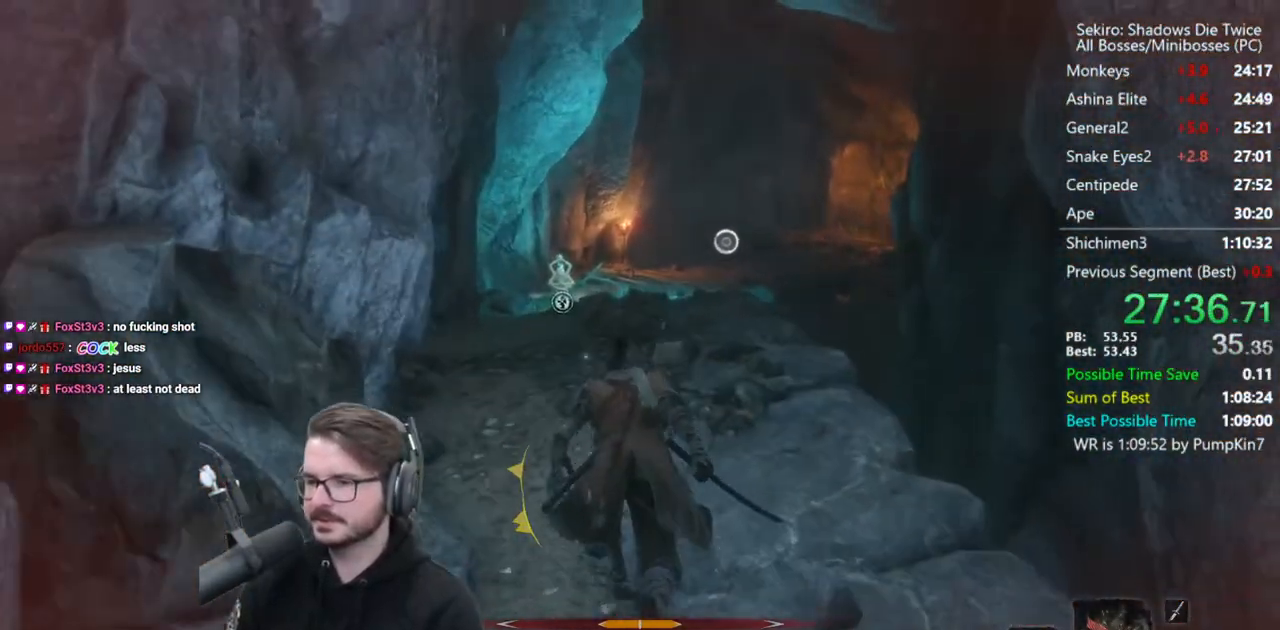
{"buttons": ["B"], "left_stick": "up", "right_stick": "down-right", "events": []}
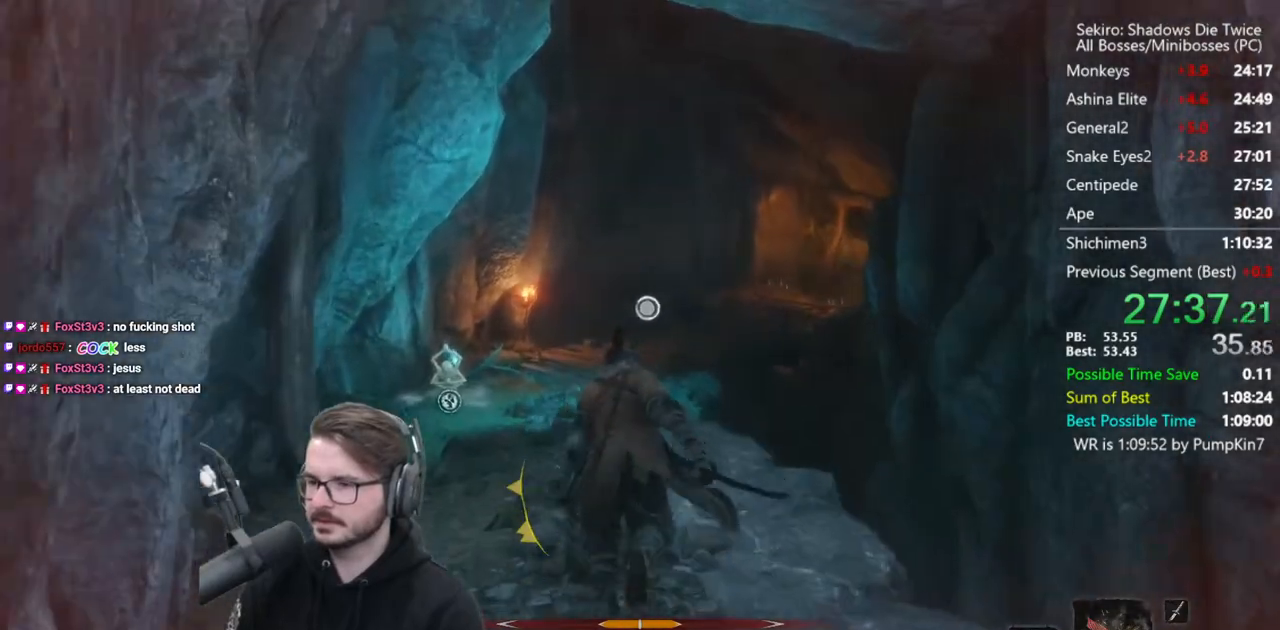
{"buttons": ["B"], "left_stick": "up", "right_stick": "down-right", "events": []}
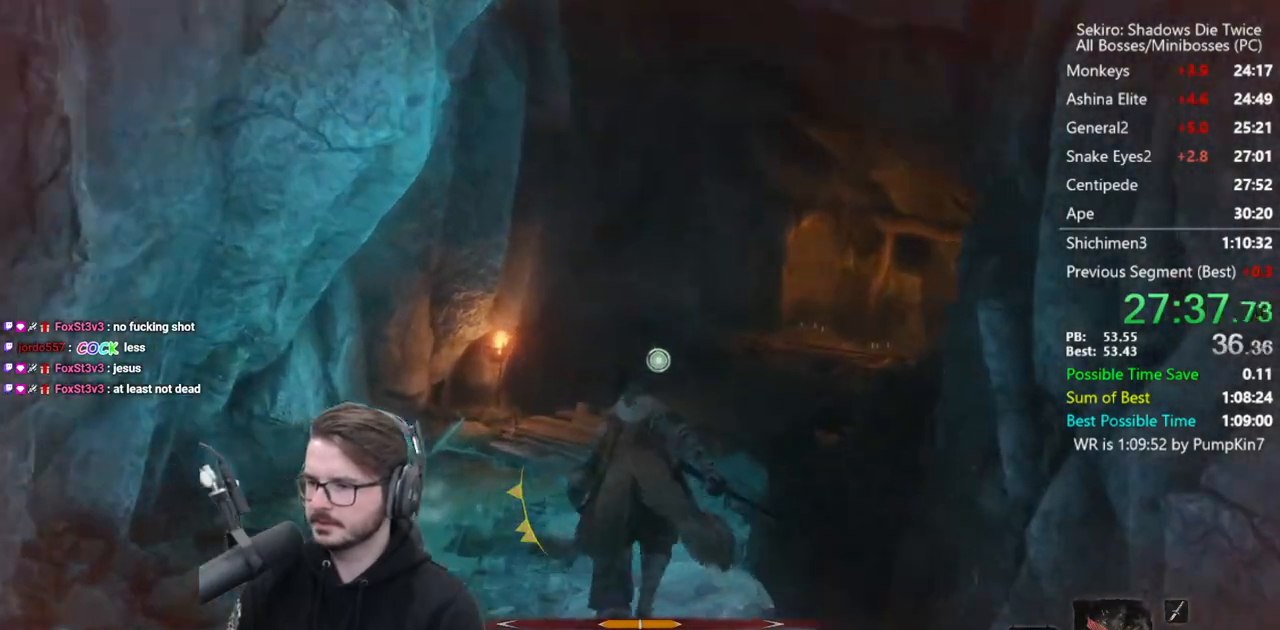
{"buttons": ["B"], "left_stick": "up", "right_stick": "down-right", "events": []}
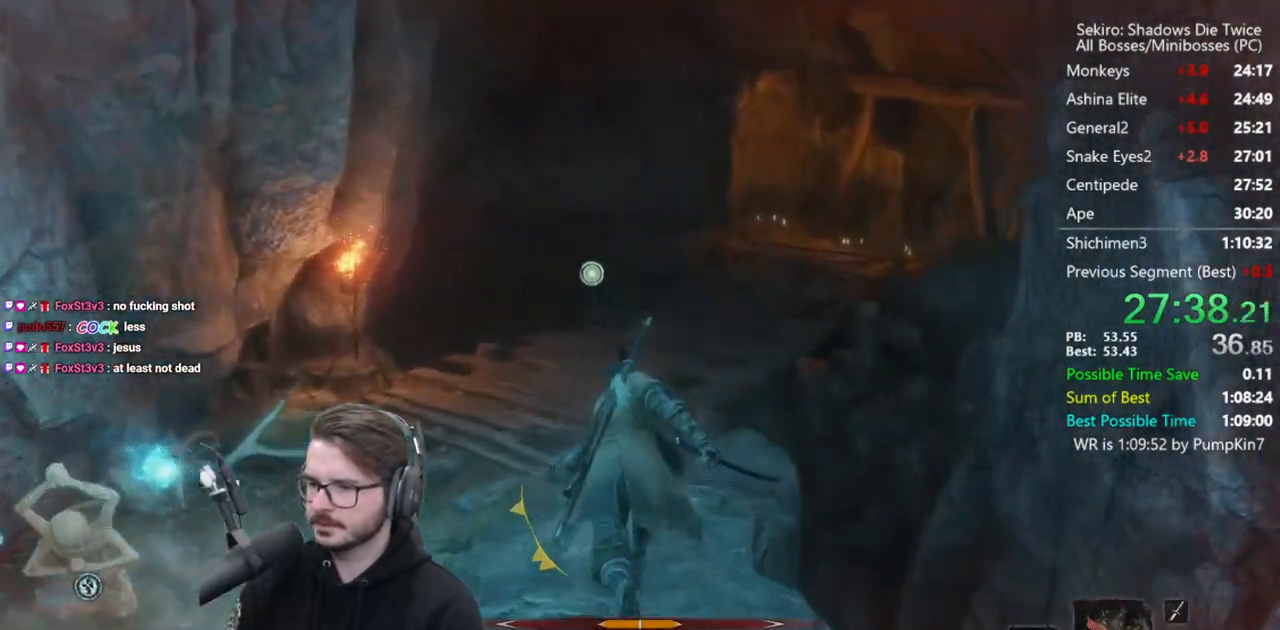
{"buttons": ["B"], "left_stick": "up", "right_stick": "down-right", "events": []}
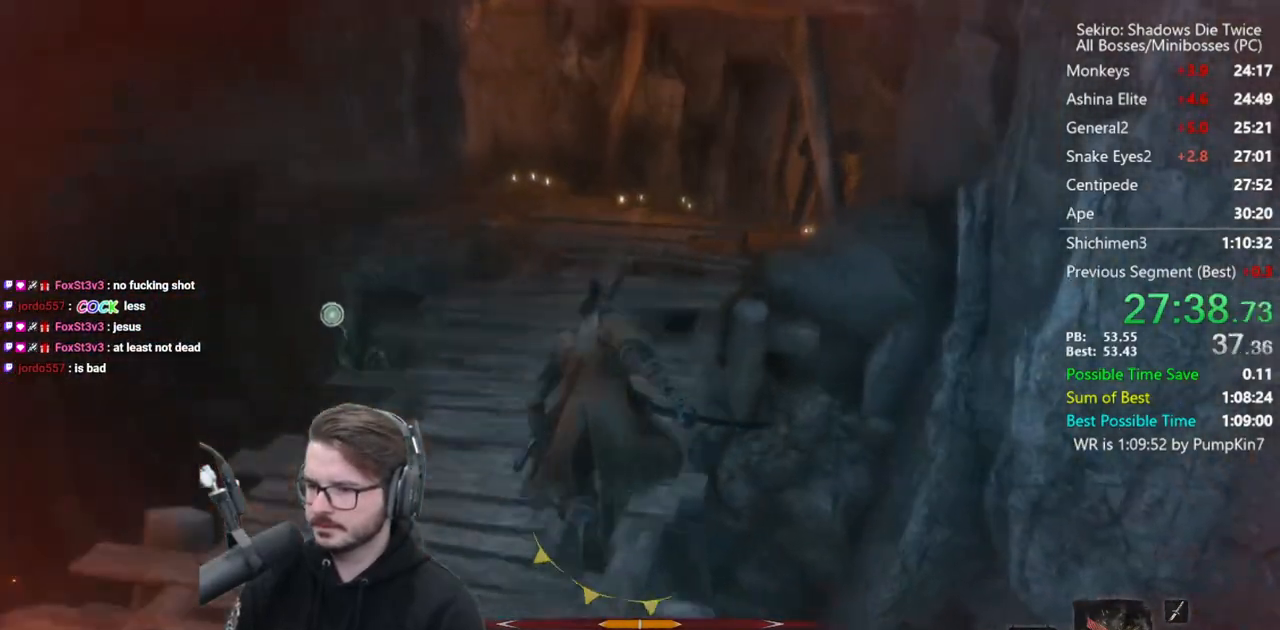
{"buttons": ["B"], "left_stick": "up", "right_stick": "down-right", "events": []}
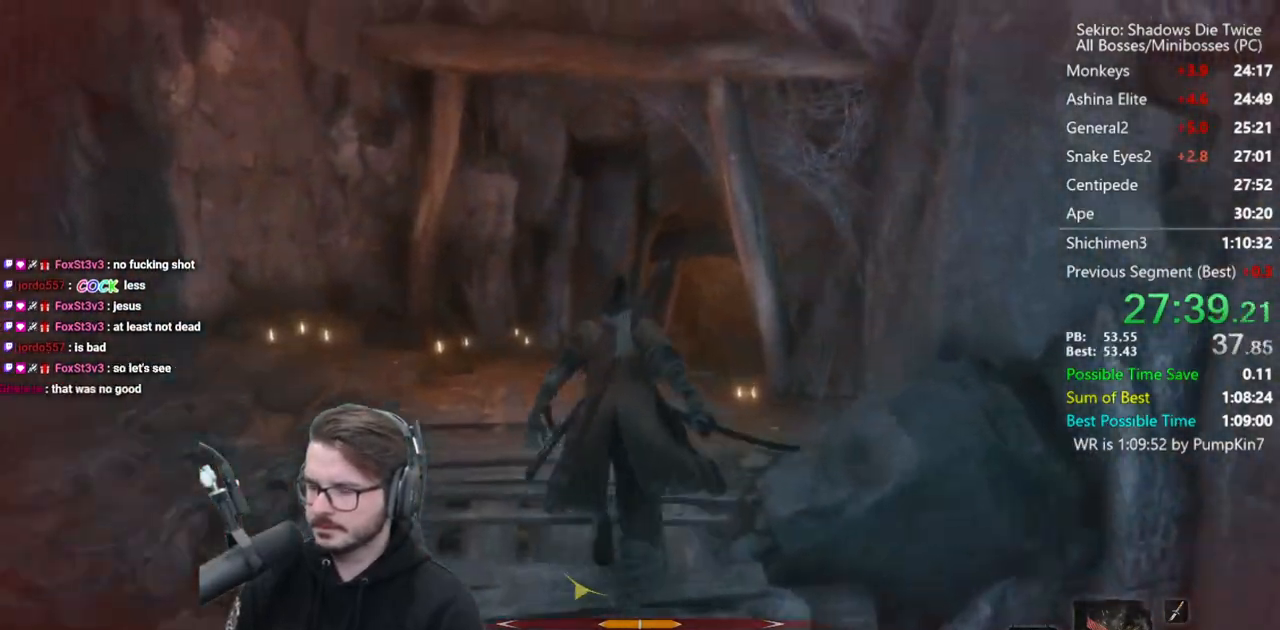
{"buttons": ["B"], "left_stick": "up", "right_stick": "down-right", "events": []}
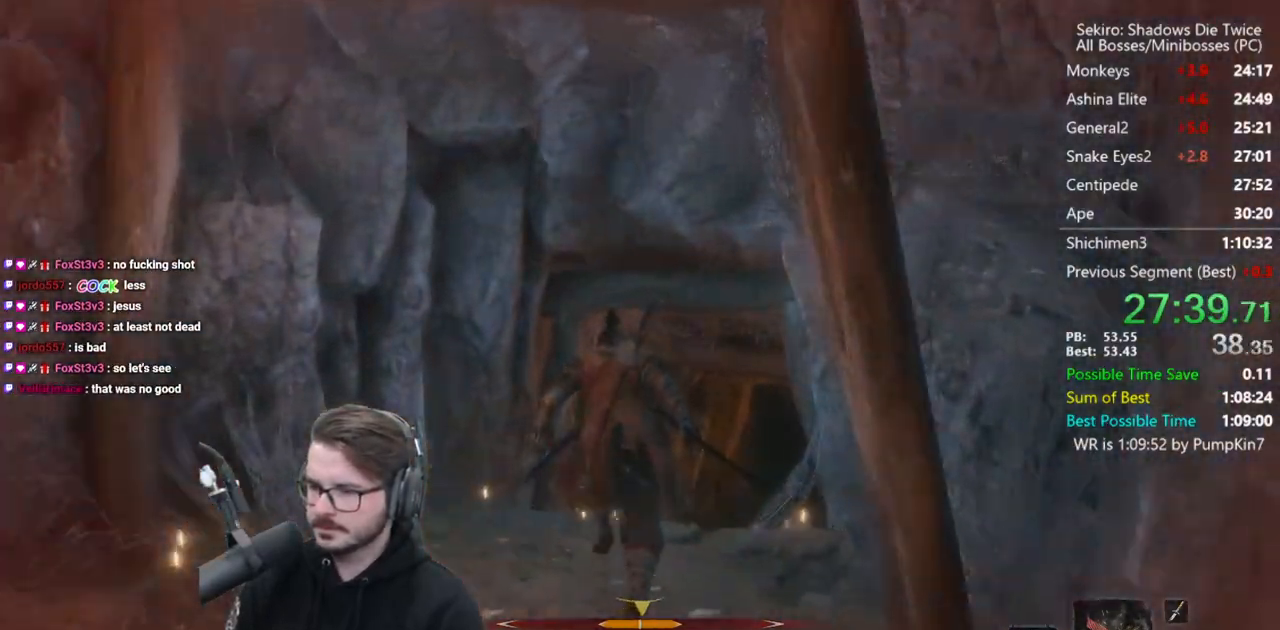
{"buttons": ["B"], "left_stick": "up", "right_stick": "down-right", "events": []}
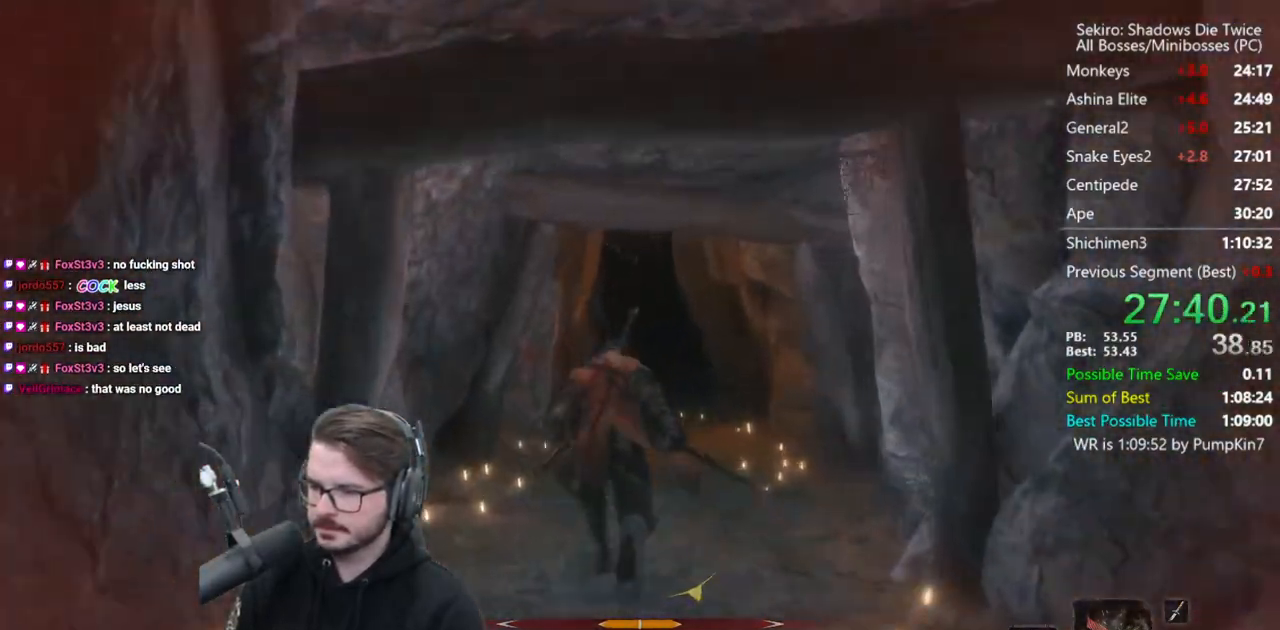
{"buttons": ["B"], "left_stick": "up", "right_stick": "center", "events": [[233, "right_stick", "down-left"], [500, "right_stick", "center"]]}
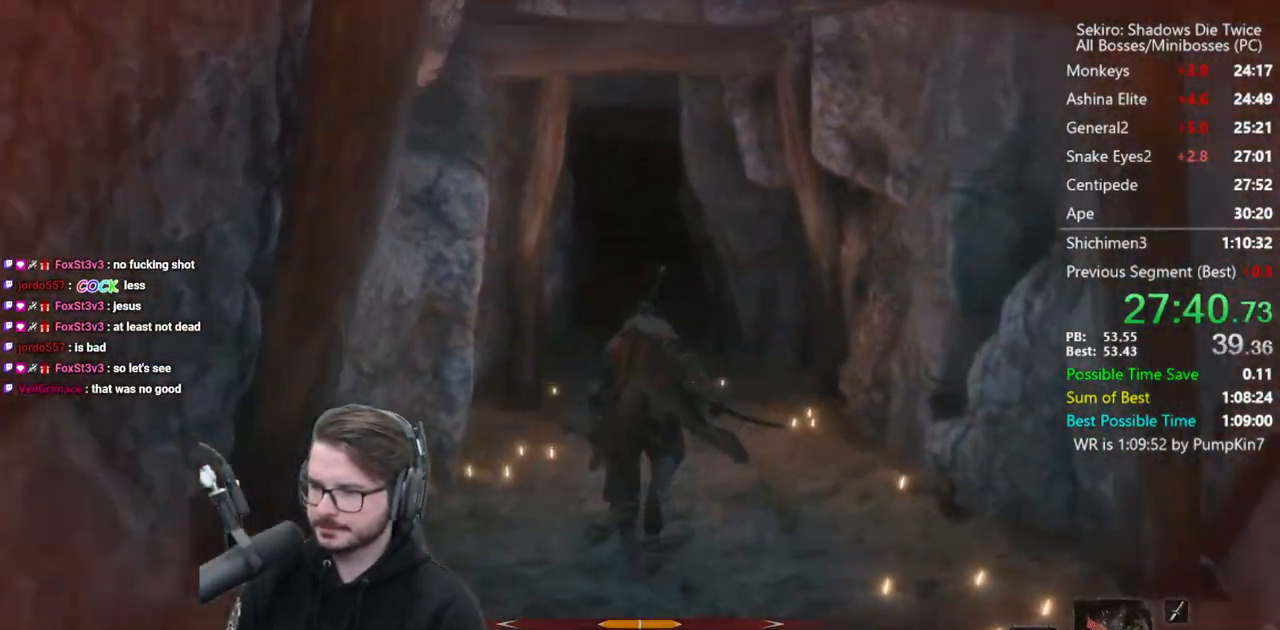
{"buttons": ["B"], "left_stick": "up", "right_stick": "center", "events": []}
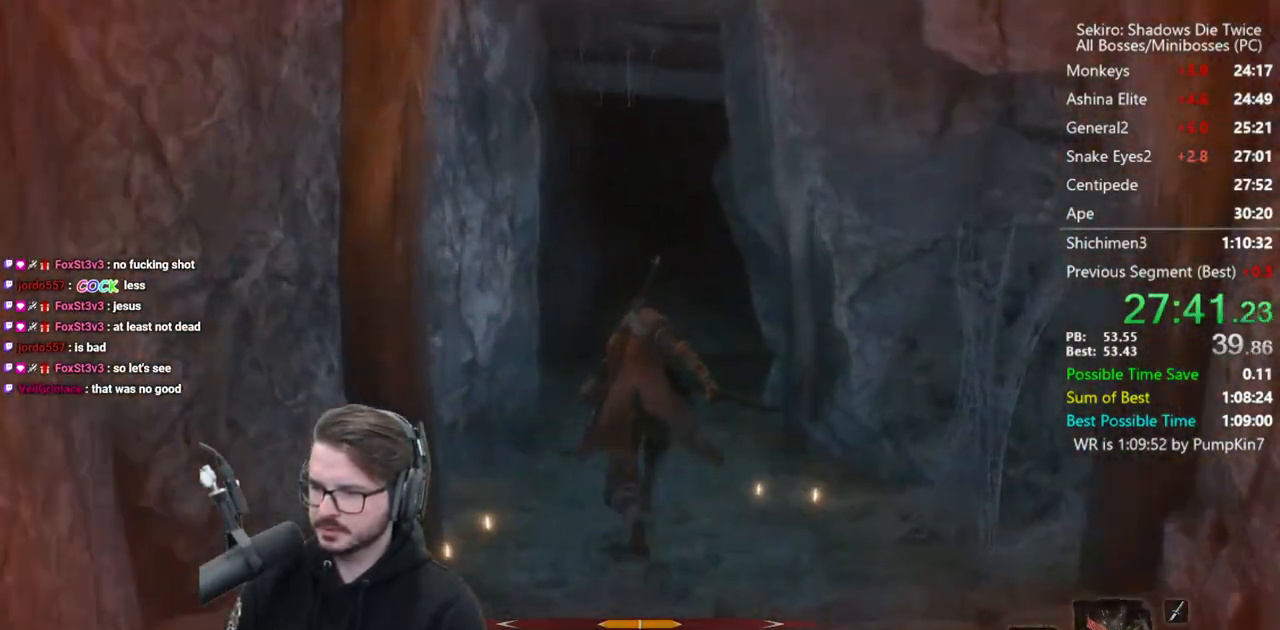
{"buttons": ["B"], "left_stick": "up", "right_stick": "down-right", "events": [[17, "right_stick", "down-right"]]}
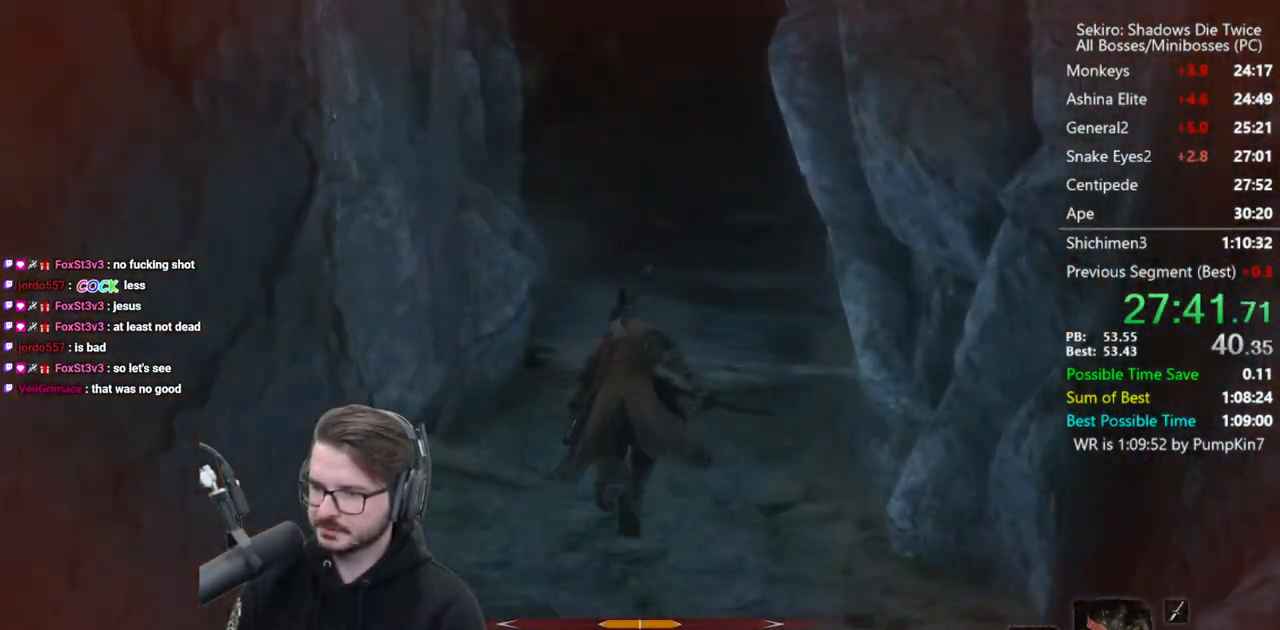
{"buttons": [], "left_stick": "up", "right_stick": "up-right", "events": [[67, "DPAD_UP", "down"], [233, "B", "up"], [233, "DPAD_UP", "up"], [333, "right_stick", "right"], [500, "right_stick", "up-right"]]}
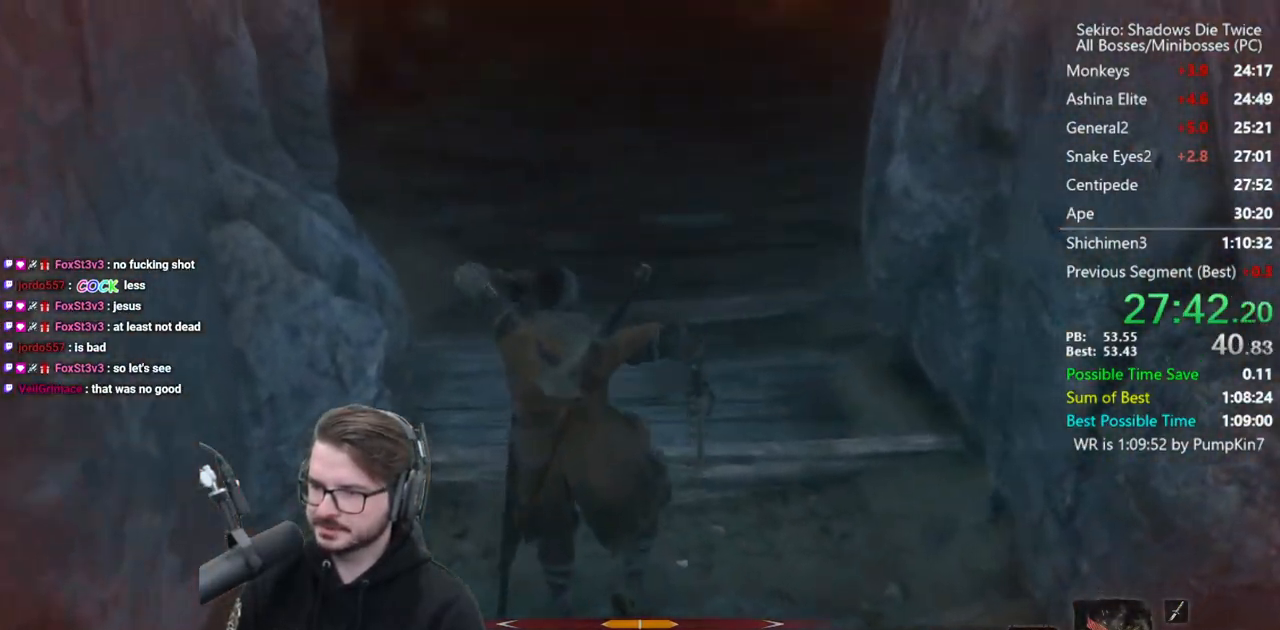
{"buttons": [], "left_stick": "up", "right_stick": "center", "events": [[33, "right_stick", "center"], [200, "right_stick", "right"], [367, "right_stick", "center"]]}
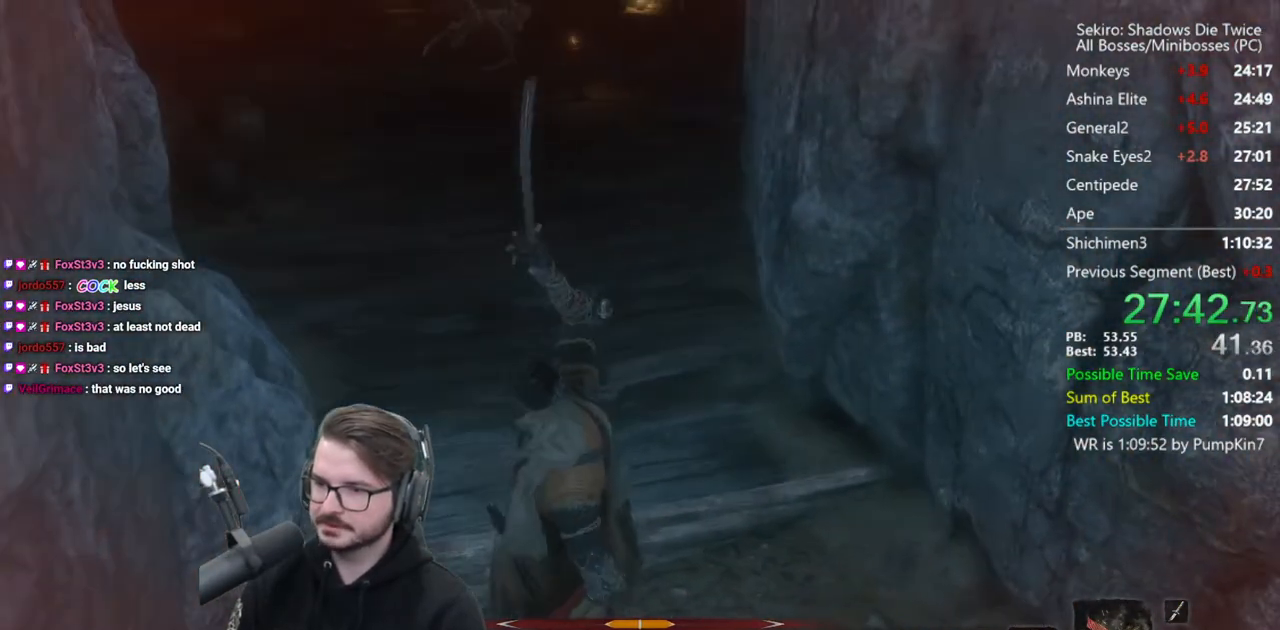
{"buttons": ["B"], "left_stick": "up", "right_stick": "center", "events": [[433, "B", "down"]]}
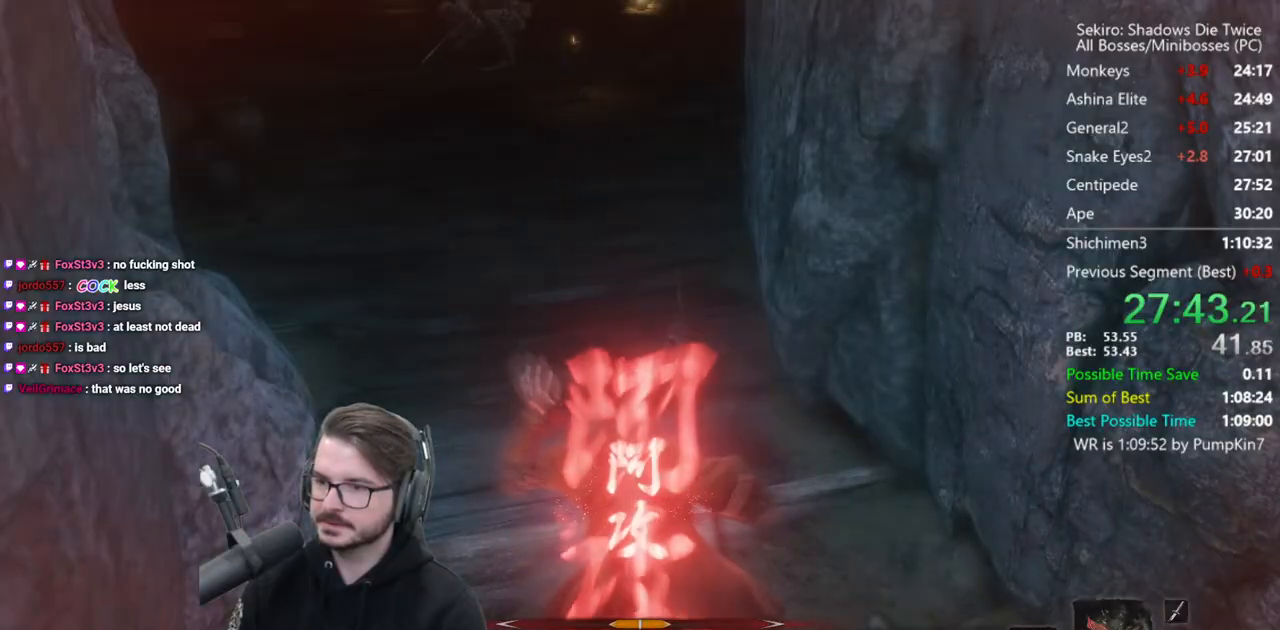
{"buttons": ["B"], "left_stick": "up", "right_stick": "down-right", "events": [[33, "right_stick", "down-right"]]}
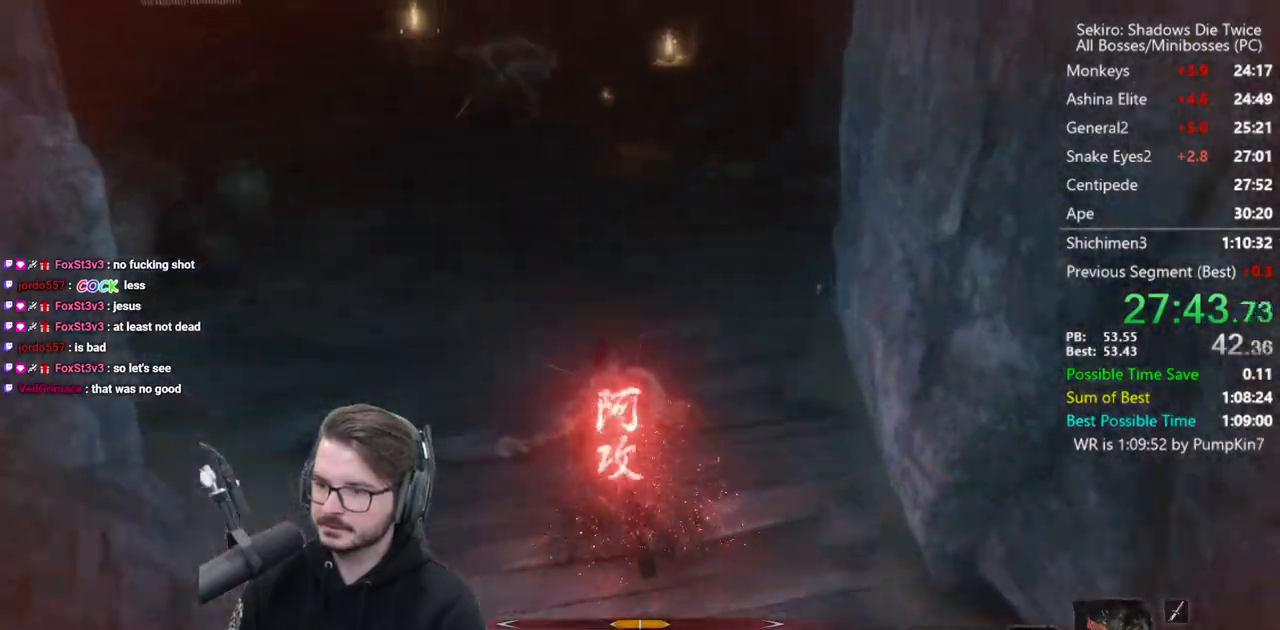
{"buttons": ["L1"], "left_stick": "up", "right_stick": "center", "events": [[67, "right_stick", "center"], [367, "A", "down"], [433, "B", "up"], [433, "L1", "down"], [467, "A", "up"]]}
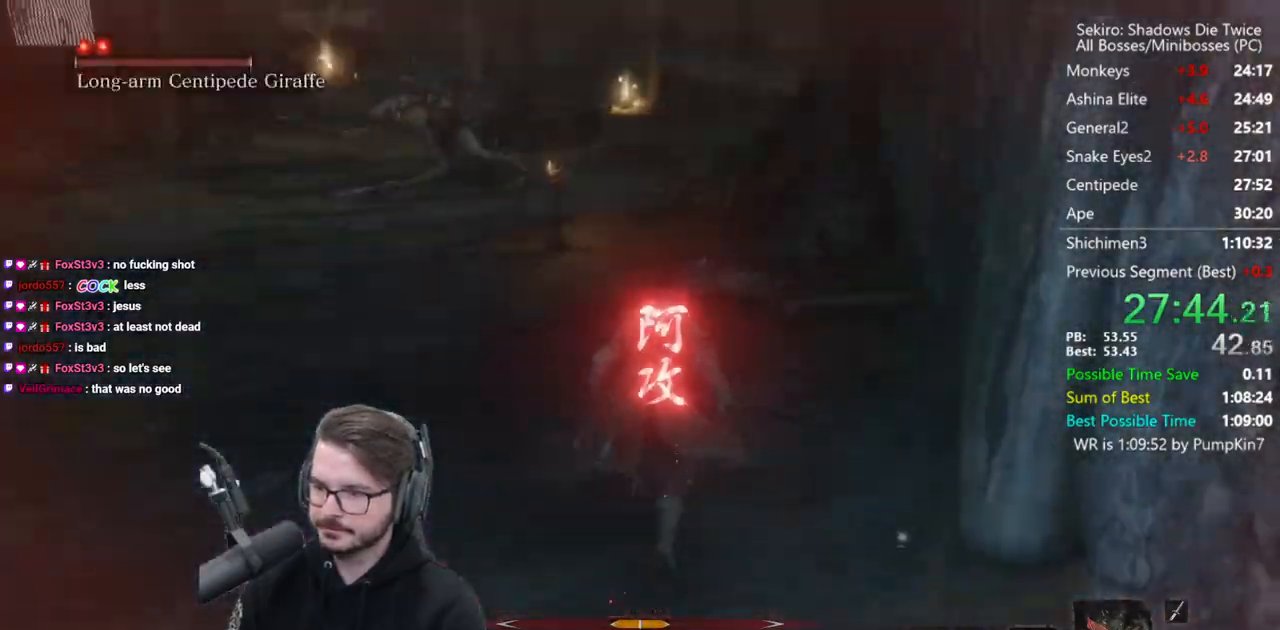
{"buttons": ["L1", "R1"], "left_stick": "up", "right_stick": "center", "events": [[67, "R1", "down"], [167, "R1", "up"], [233, "R1", "down"]]}
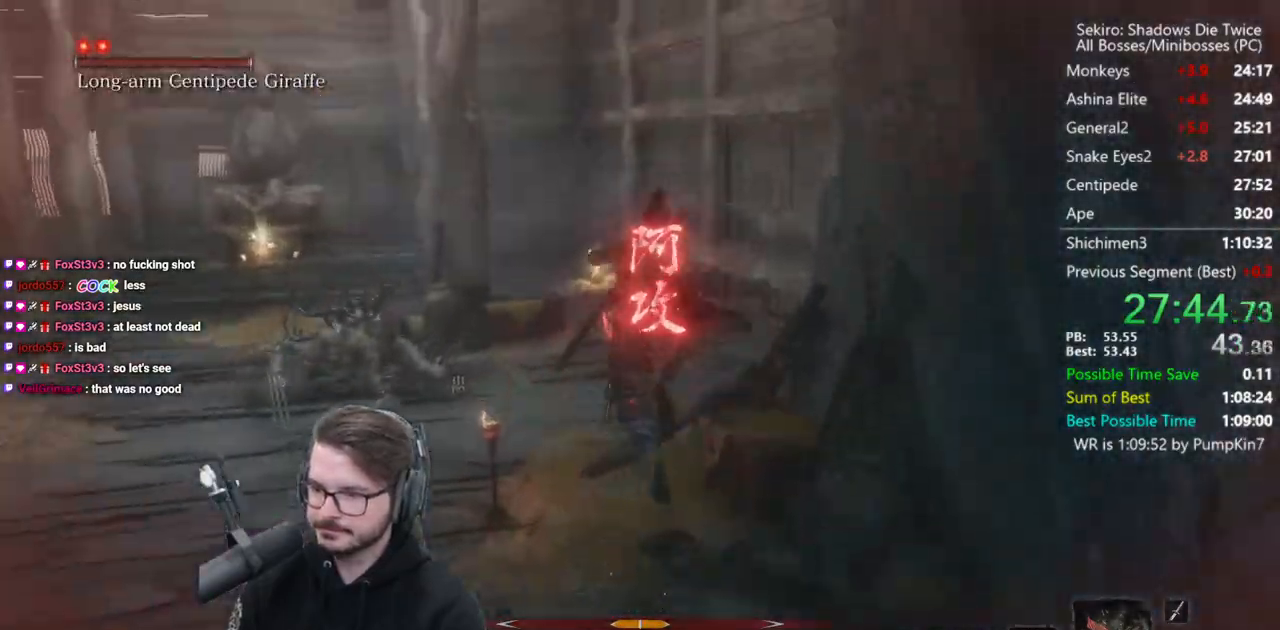
{"buttons": ["L1", "R1"], "left_stick": "up", "right_stick": "center"}
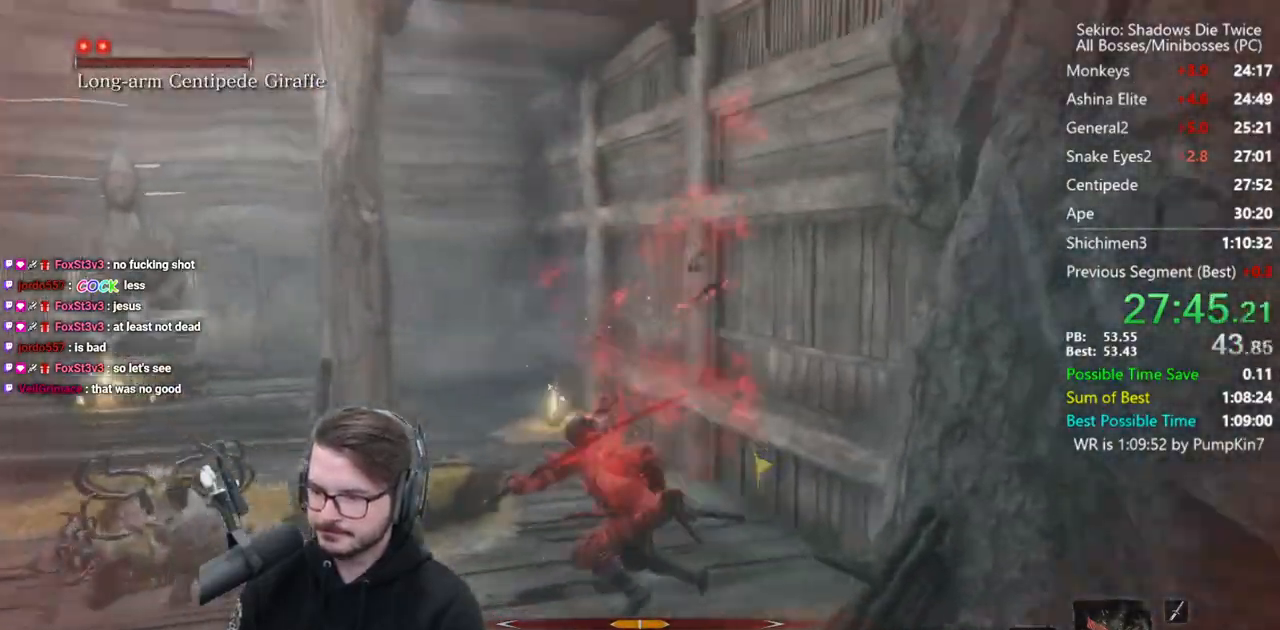
{"buttons": [], "left_stick": "center", "right_stick": "center", "events": [[200, "R3", "down"], [333, "R3", "up"], [400, "L1", "up"], [467, "left_stick", "center"], [500, "R1", "up"]]}
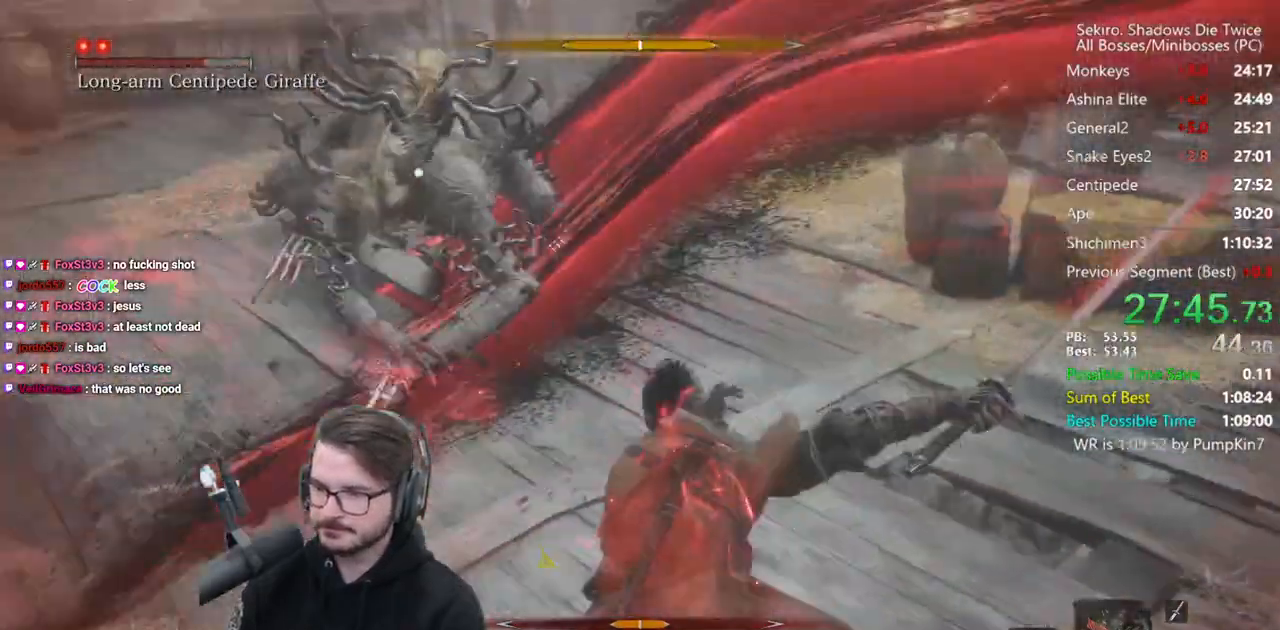
{"buttons": ["A"], "left_stick": "down", "right_stick": "center", "events": [[100, "left_stick", "down"], [433, "A", "down"]]}
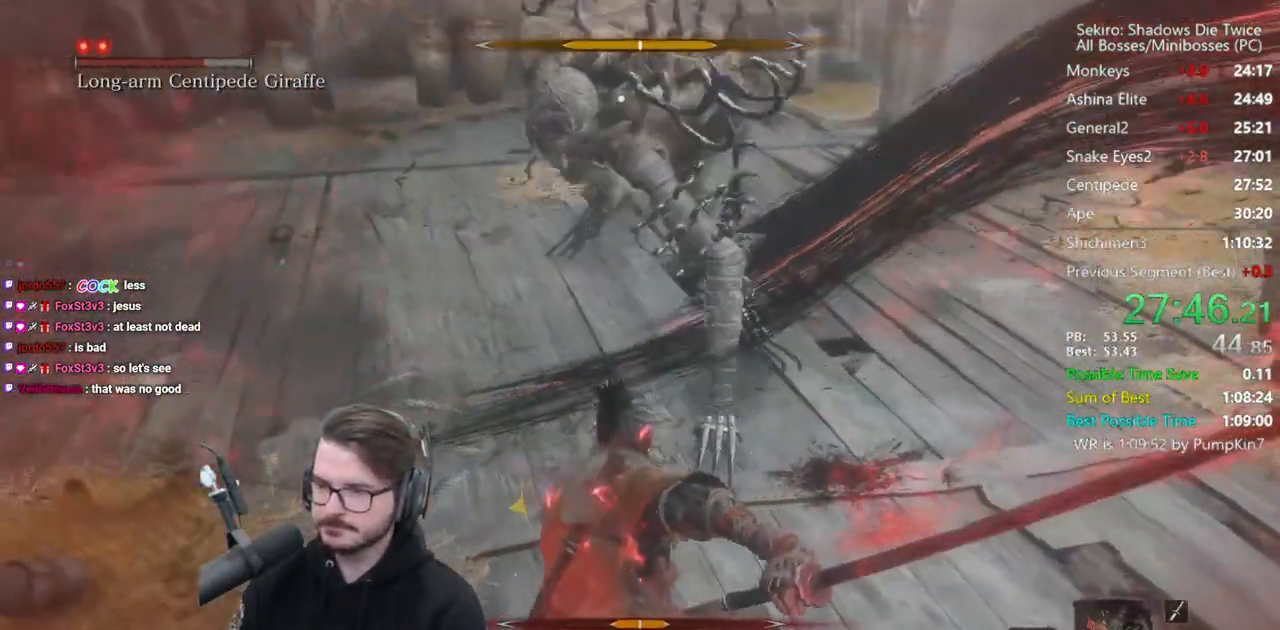
{"buttons": ["L1"], "left_stick": "center", "right_stick": "center", "events": [[33, "A", "up"], [367, "left_stick", "center"], [433, "L1", "down"]]}
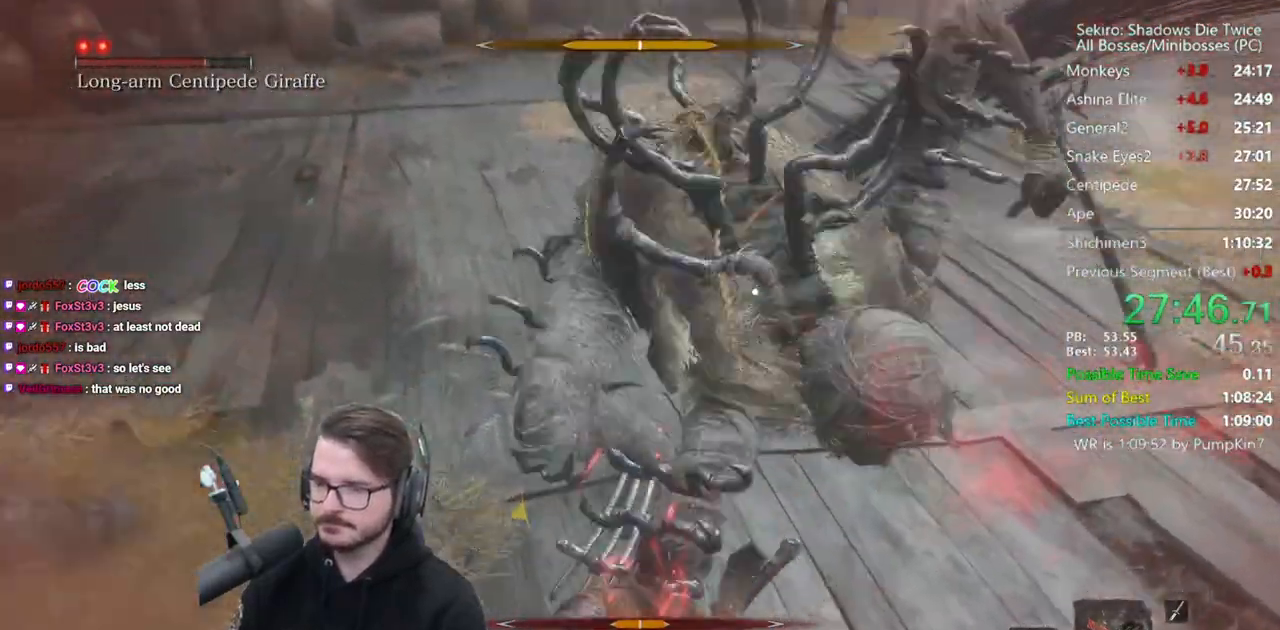
{"buttons": ["L1"], "left_stick": "center", "right_stick": "center", "events": [[33, "L1", "up"], [100, "L1", "down"], [167, "L1", "up"], [233, "L1", "down"], [300, "L1", "up"], [400, "L1", "down"], [467, "L1", "up"], [500, "L1", "down"]]}
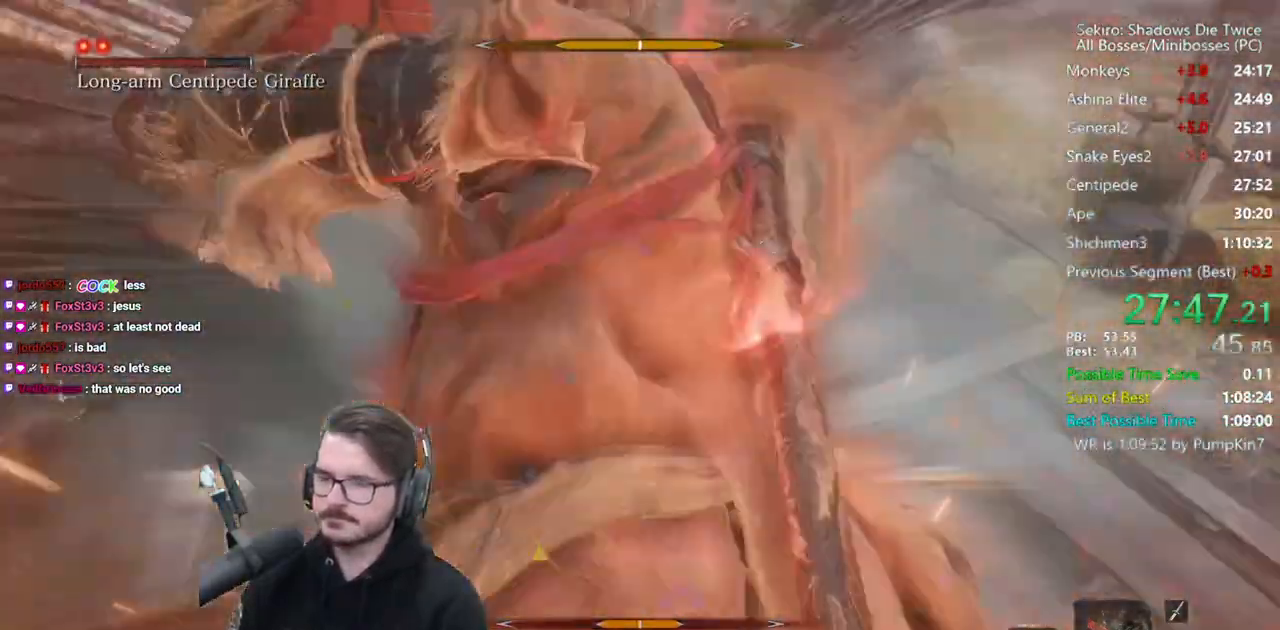
{"buttons": ["L1", "R1"], "left_stick": "center", "right_stick": "center", "events": [[133, "R1", "down"], [267, "R1", "up"], [333, "R1", "down"], [400, "R1", "up"], [467, "R1", "down"]]}
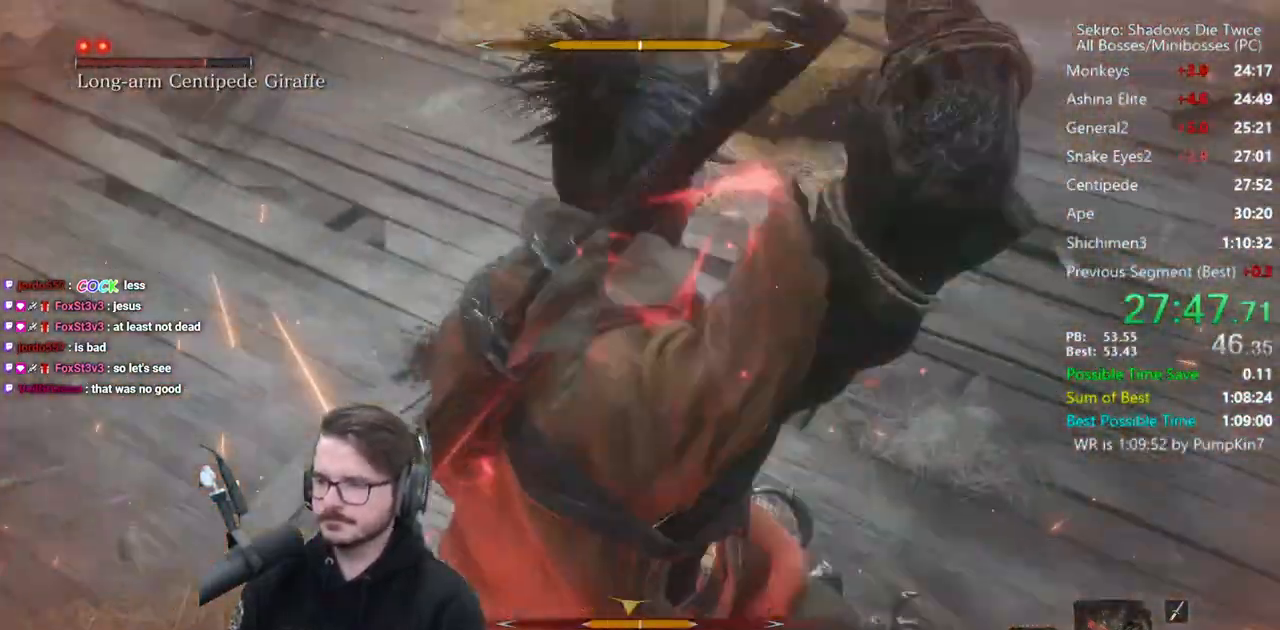
{"buttons": ["L1"], "left_stick": "center", "right_stick": "center", "events": [[67, "R1", "up"], [100, "R1", "down"], [233, "R1", "up"]]}
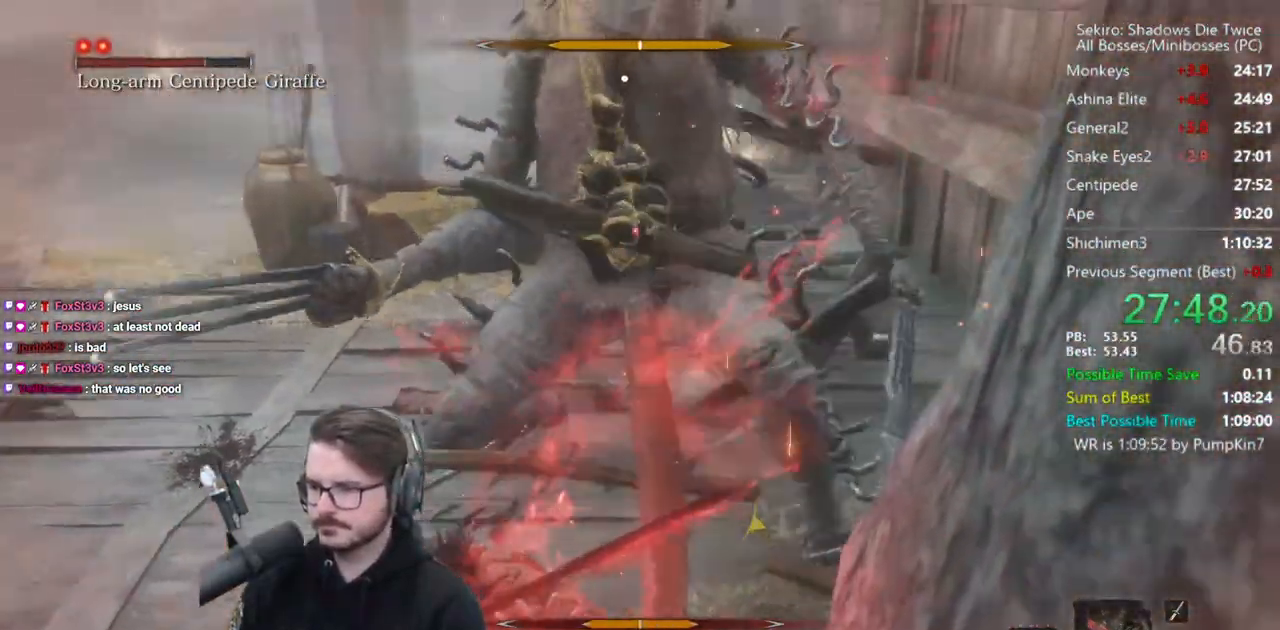
{"buttons": ["L1"], "left_stick": "center", "right_stick": "center", "events": [[367, "R1", "down"], [467, "R1", "up"]]}
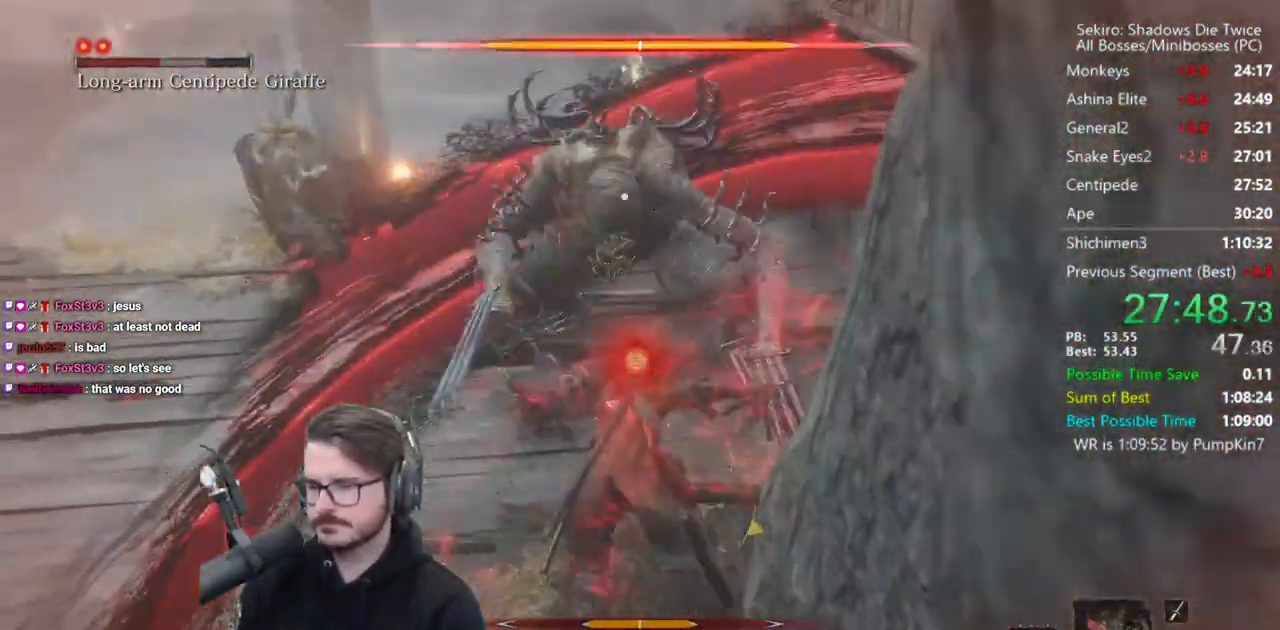
{"buttons": [], "left_stick": "center", "right_stick": "center", "events": [[33, "R1", "down"], [100, "R1", "up"], [167, "L1", "up"], [167, "R1", "down"], [267, "R1", "up"]]}
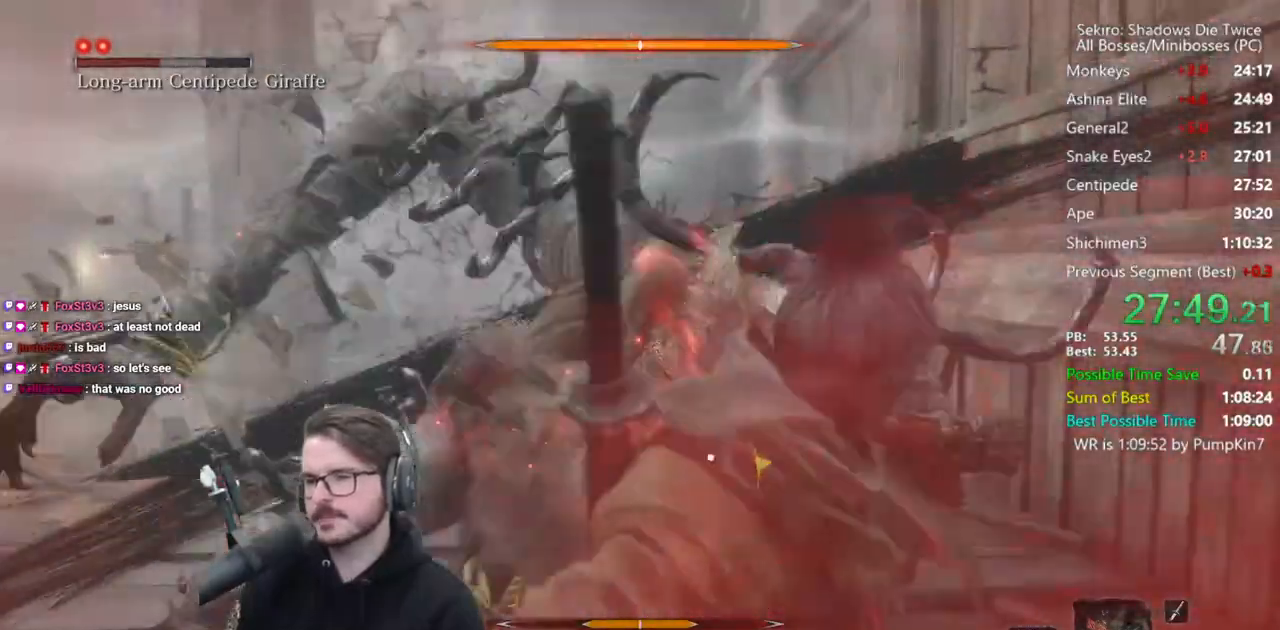
{"buttons": [], "left_stick": "center", "right_stick": "center", "events": []}